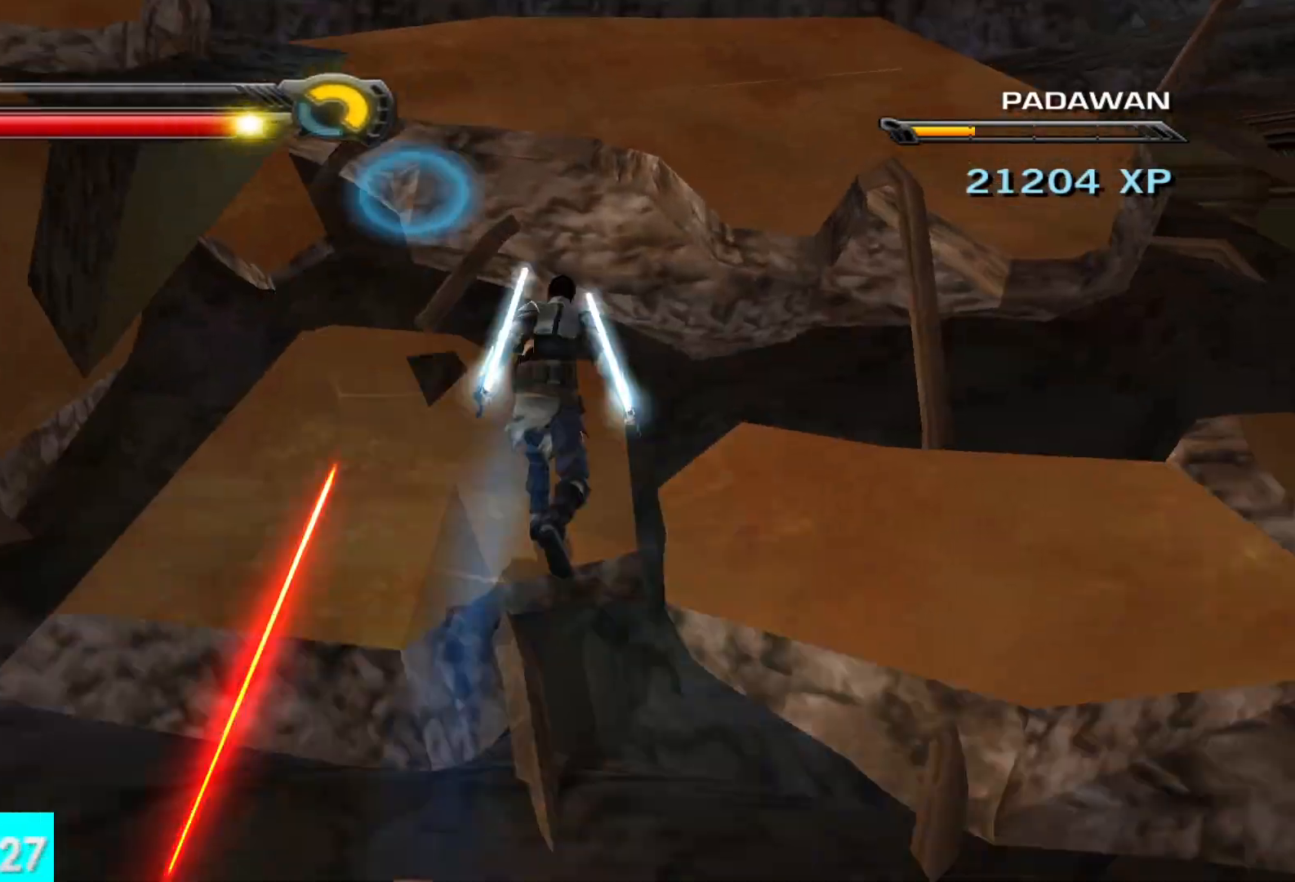
Gameplay with a controller (Xbox layout); each line is a JSON object with the inputs held at the frame after it. "button_events" lists button changes between this image and that frame as [ms after this image, input, new state], when the widget could be followed in between (sticks are given only as held states).
{"buttons": [], "left_stick": "up-left", "right_stick": "center", "button_events": [[100, "A", "down"], [233, "A", "up"]]}
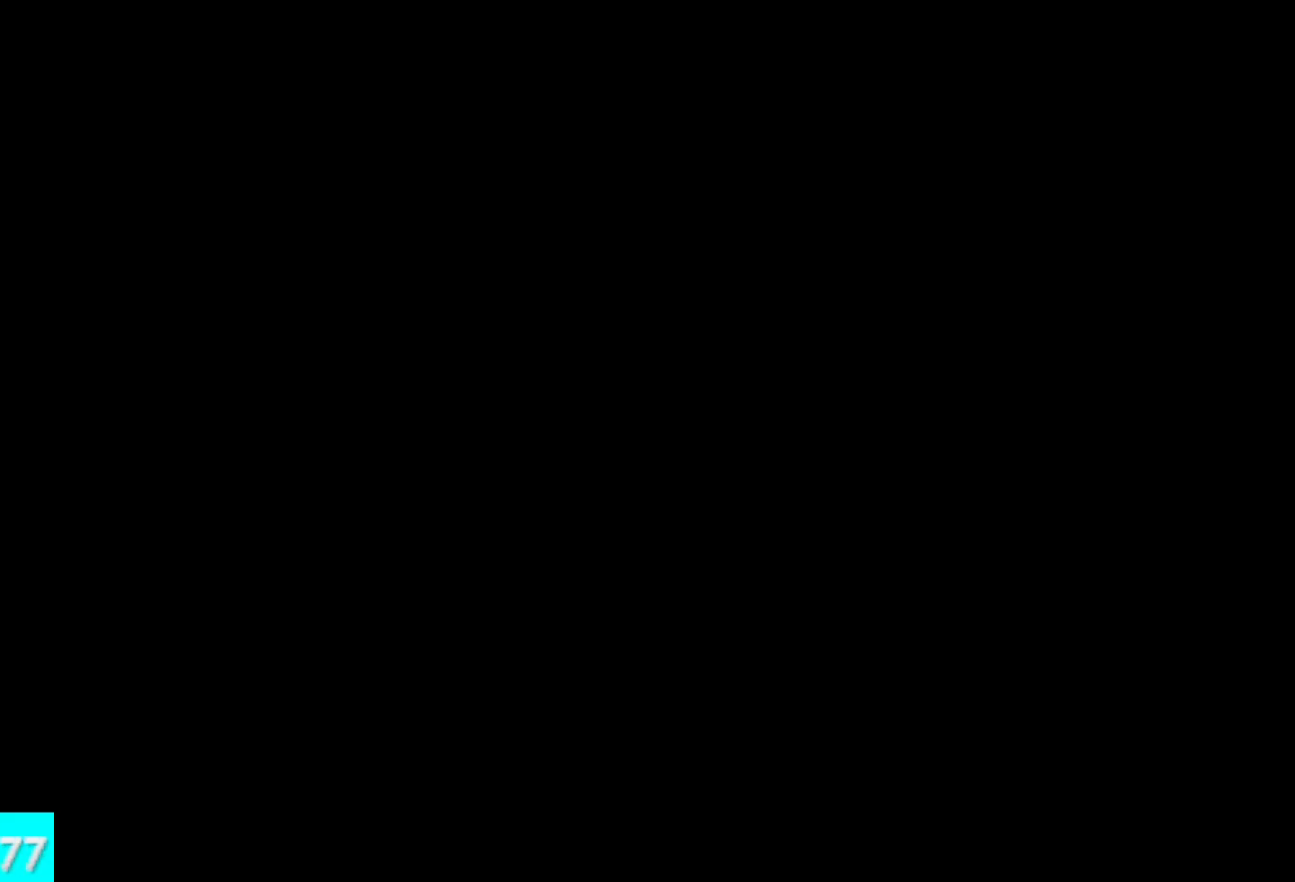
{"buttons": [], "left_stick": "center", "right_stick": "down", "button_events": []}
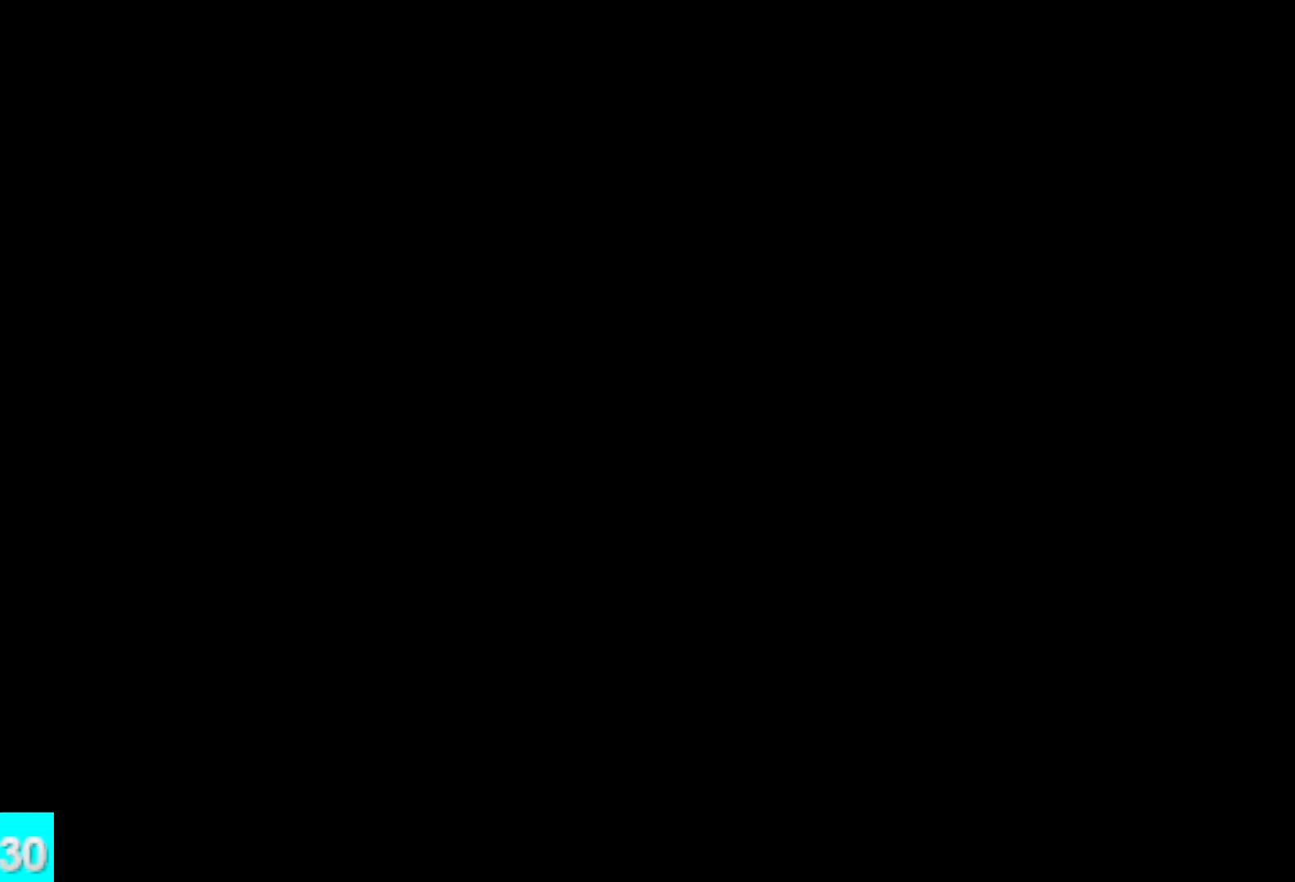
{"buttons": [], "left_stick": "center", "right_stick": "center", "button_events": []}
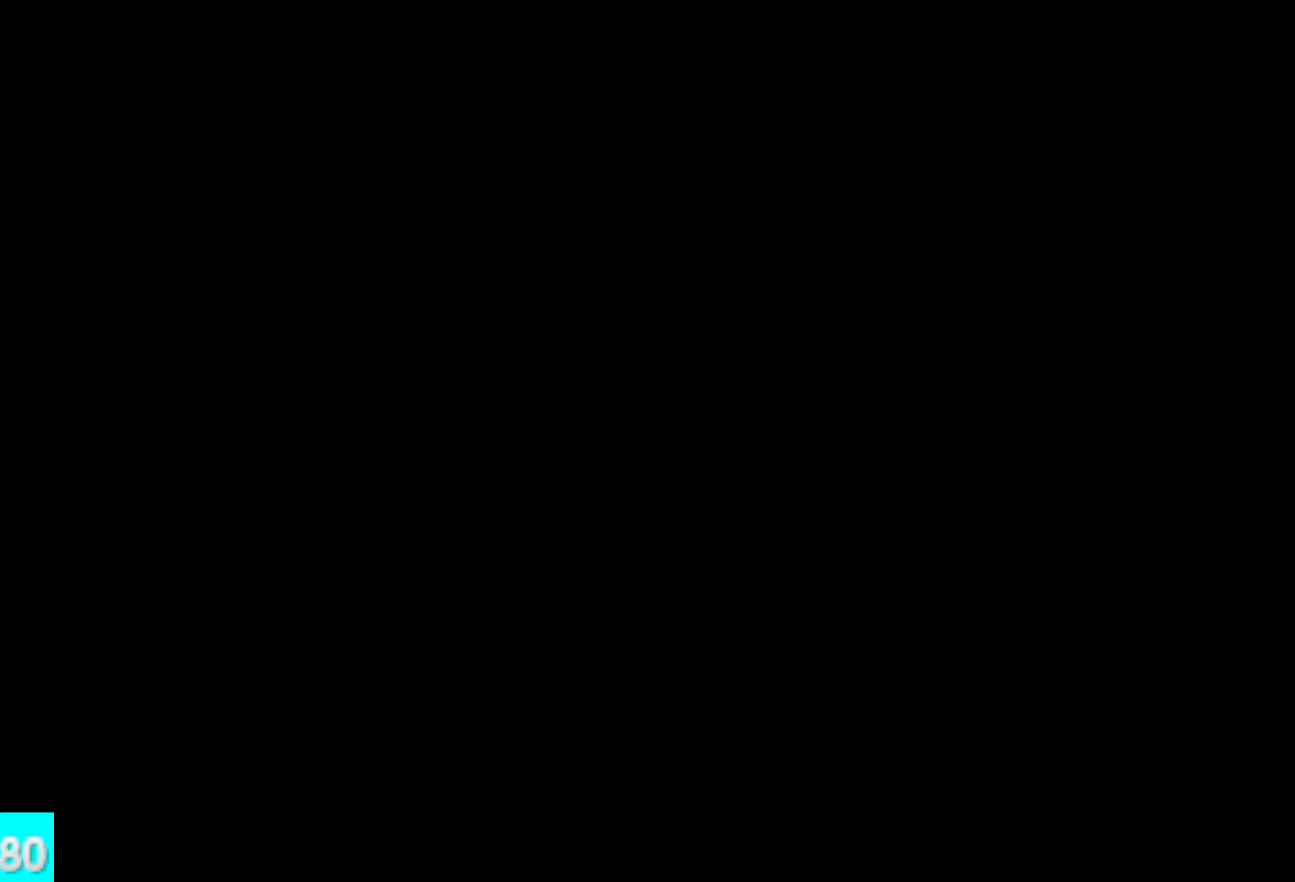
{"buttons": [], "left_stick": "down", "right_stick": "center", "button_events": []}
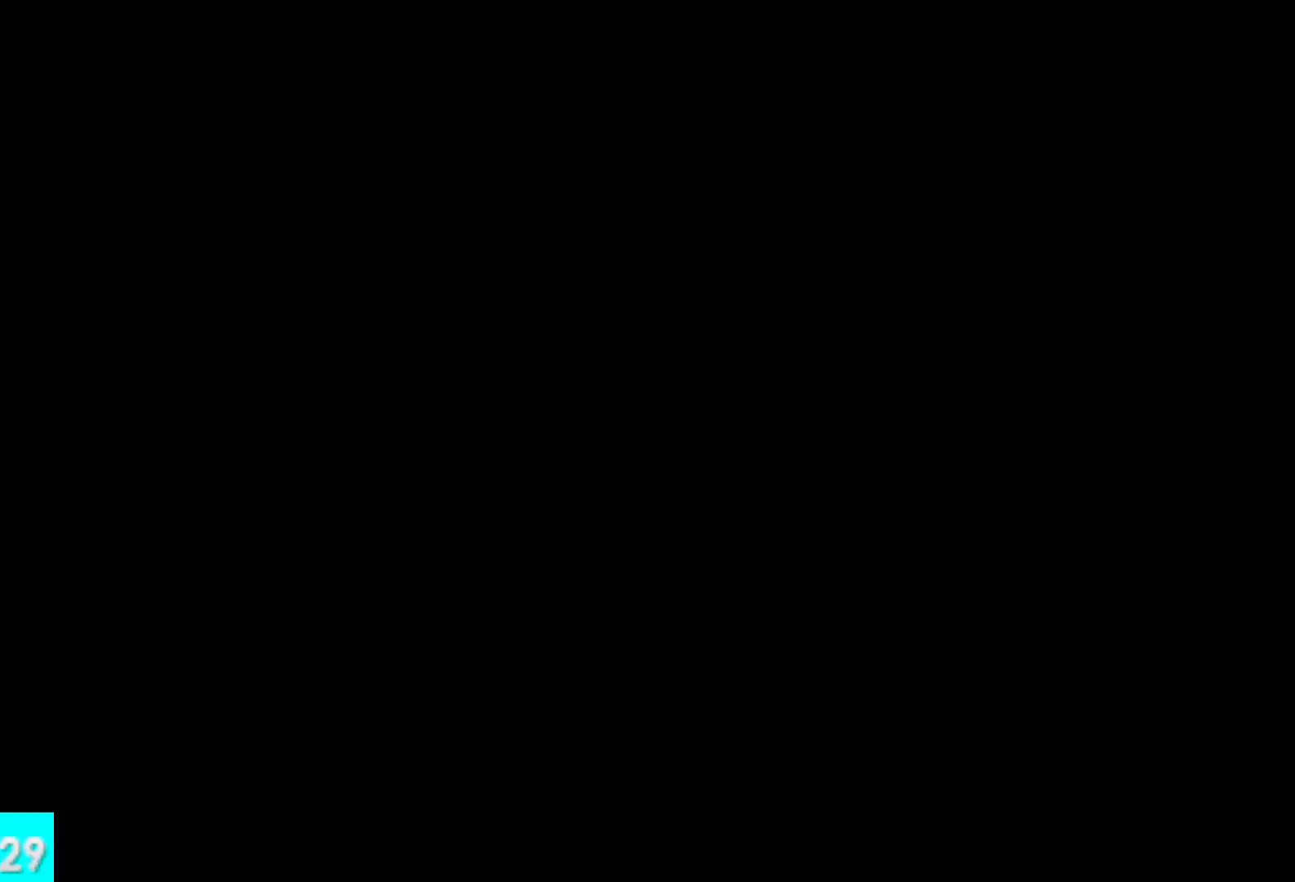
{"buttons": [], "left_stick": "center", "right_stick": "center", "button_events": []}